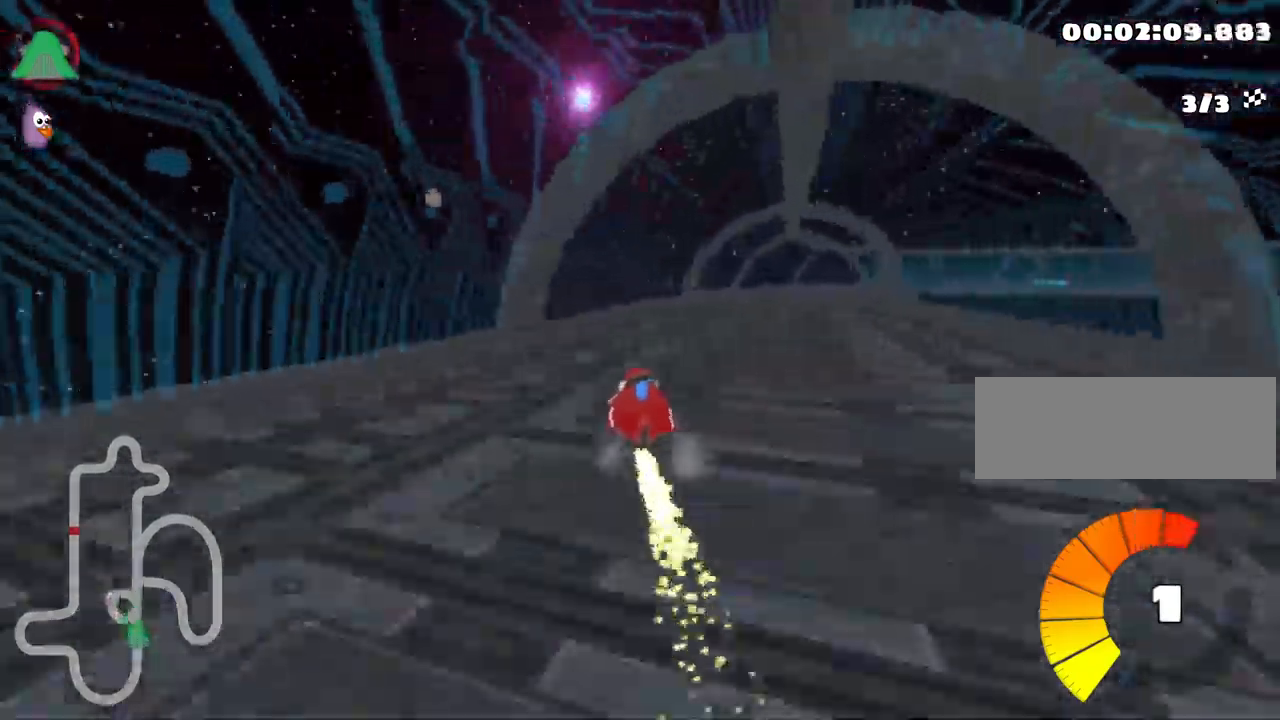
Gameplay with keyboard; each line is a JSON object with the keys held at the frame after it. "events" lists presses ("down") and releases ("up") of "down", "fire", "flag", "left", "look", "nitro", "right", "skid" and "up" between this image and that frame as [ms after this image, input, new state], when the widget could be followed in between. No other keys are recorded. Mouse input is not recorded. Key names are as the overlay labels them; some are game actions (e.g. jump) rather than physical keys. Not read: other_keys.
{"keys": ["left", "skid", "up"], "events": [[84, "right", "up"], [334, "left", "down"]]}
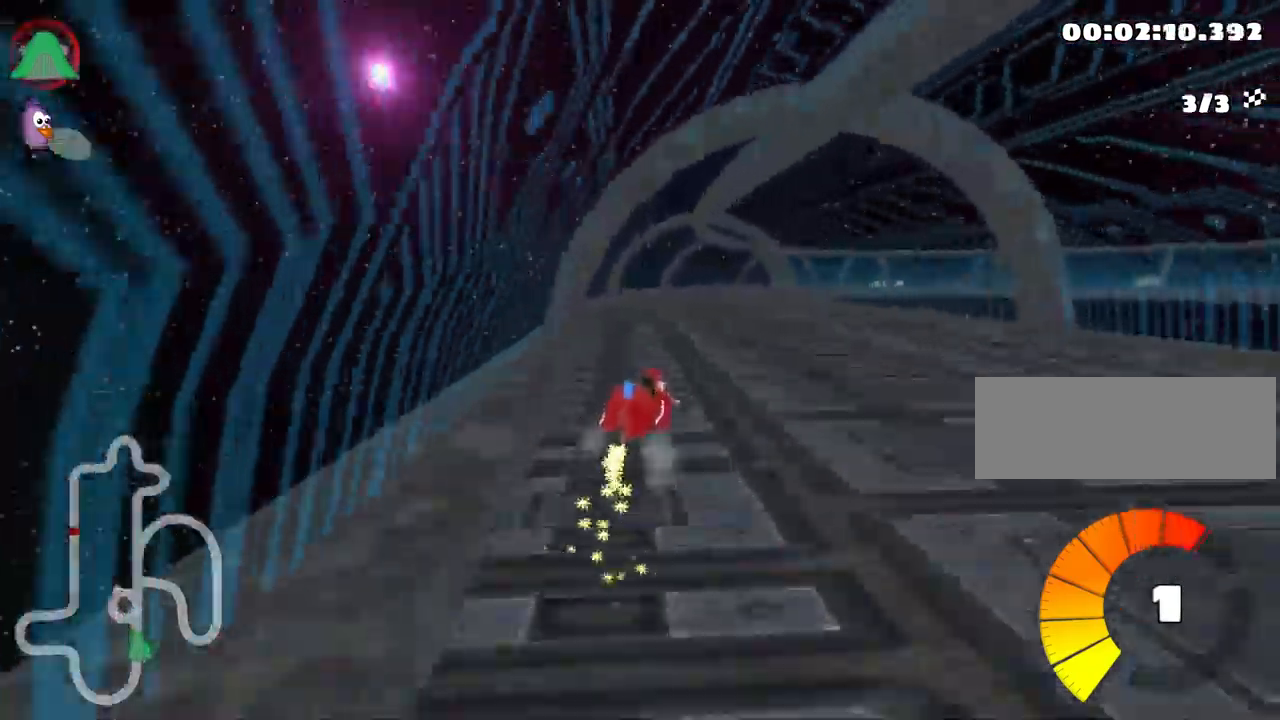
{"keys": ["left", "skid", "up"], "events": []}
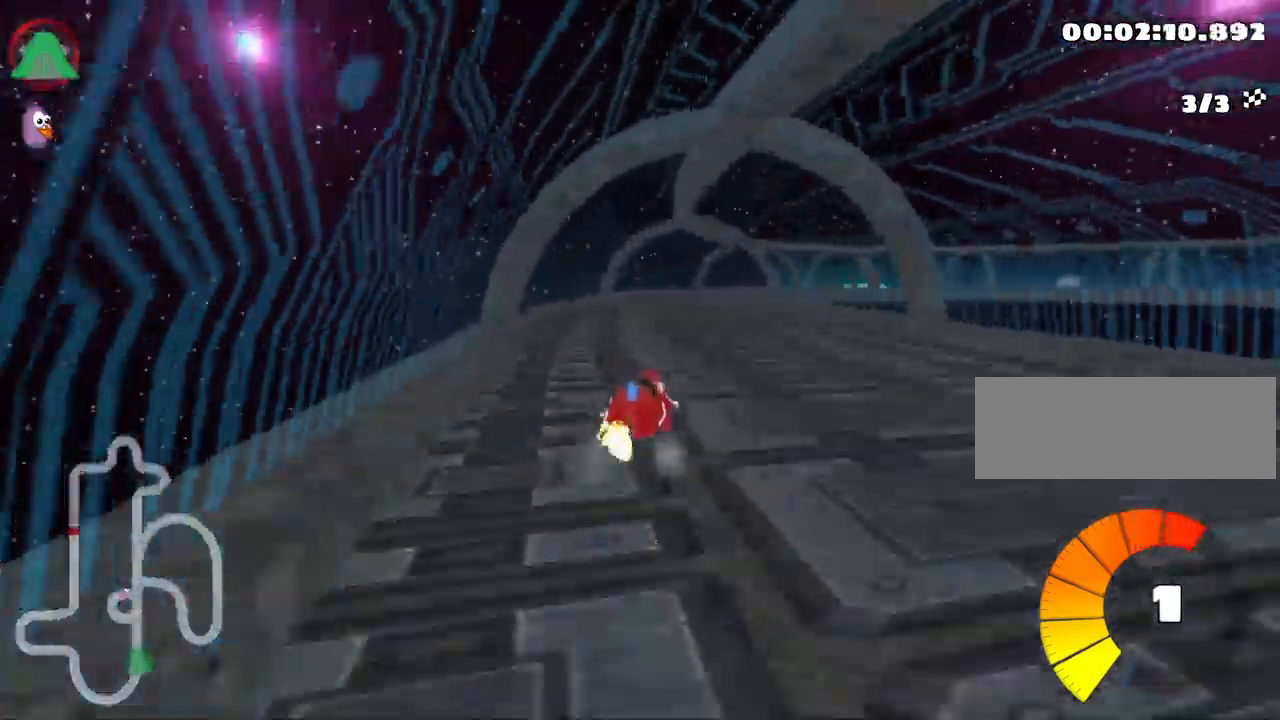
{"keys": ["right", "skid", "up"], "events": [[334, "right", "down"], [400, "left", "up"]]}
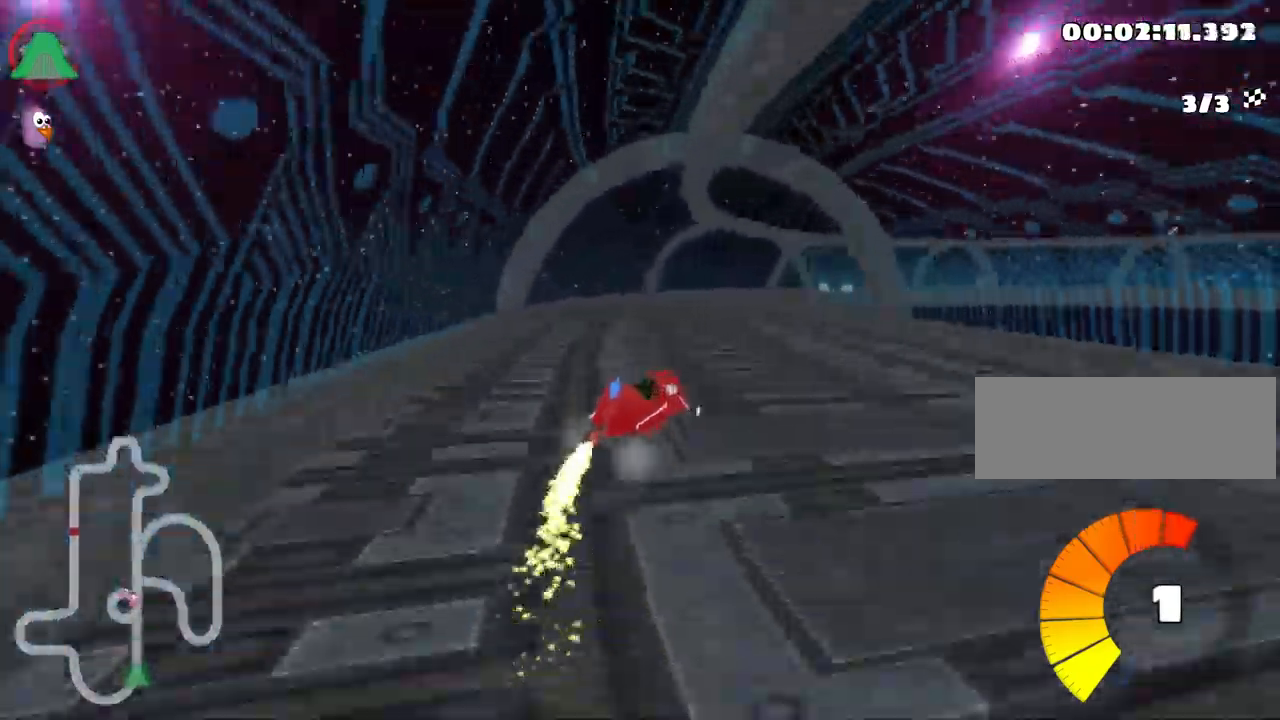
{"keys": ["left", "nitro", "skid", "up"], "events": [[417, "nitro", "down"], [450, "left", "down"], [484, "right", "up"]]}
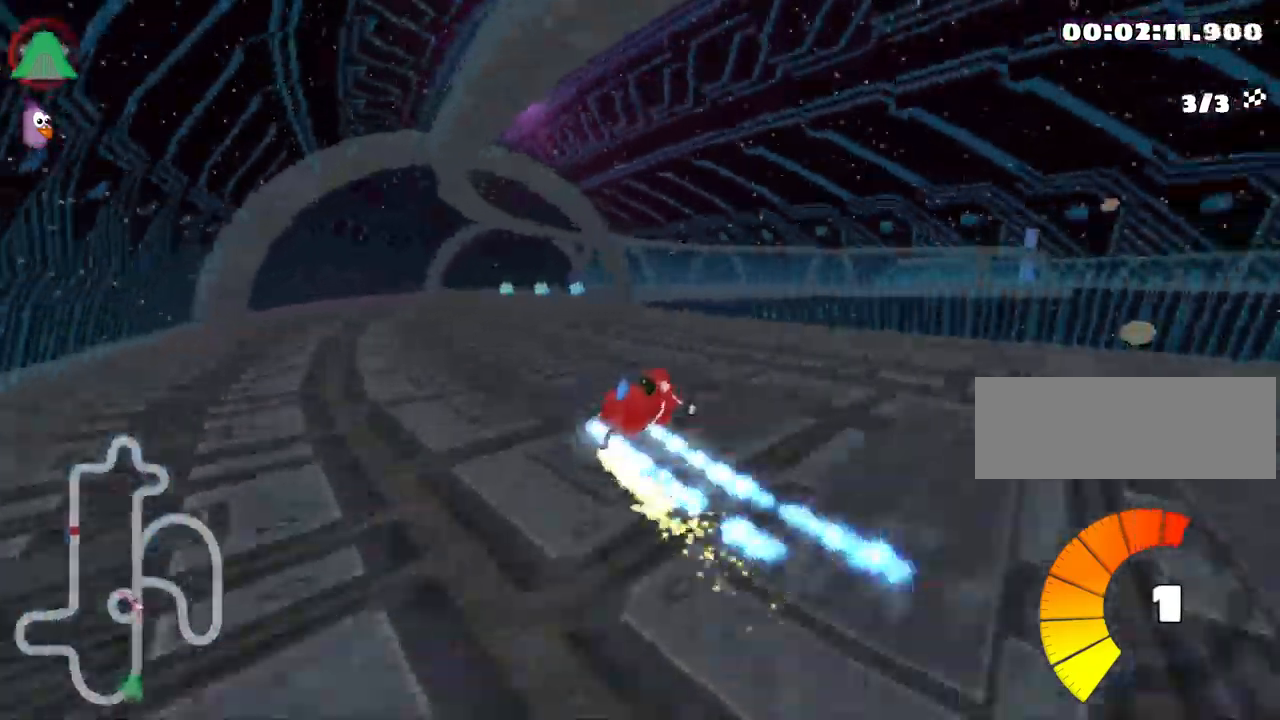
{"keys": ["skid", "up"], "events": [[67, "nitro", "up"], [317, "left", "up"]]}
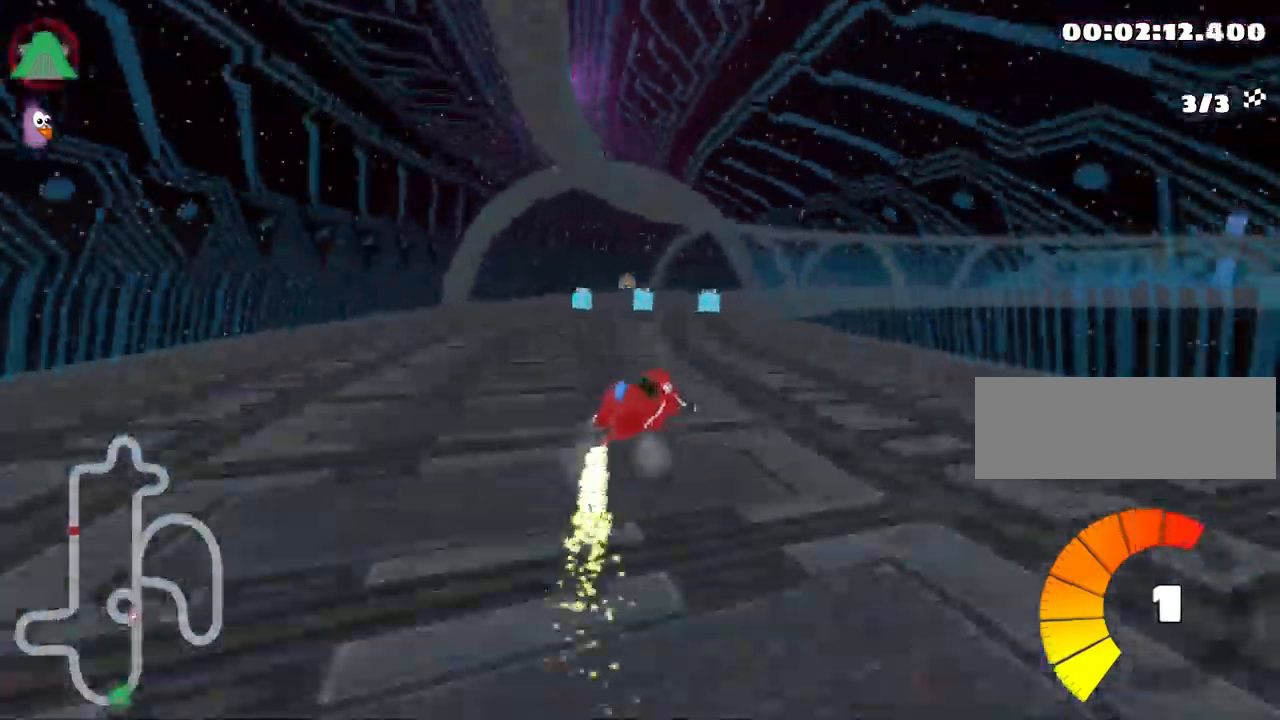
{"keys": ["right", "skid", "up"], "events": [[117, "right", "down"]]}
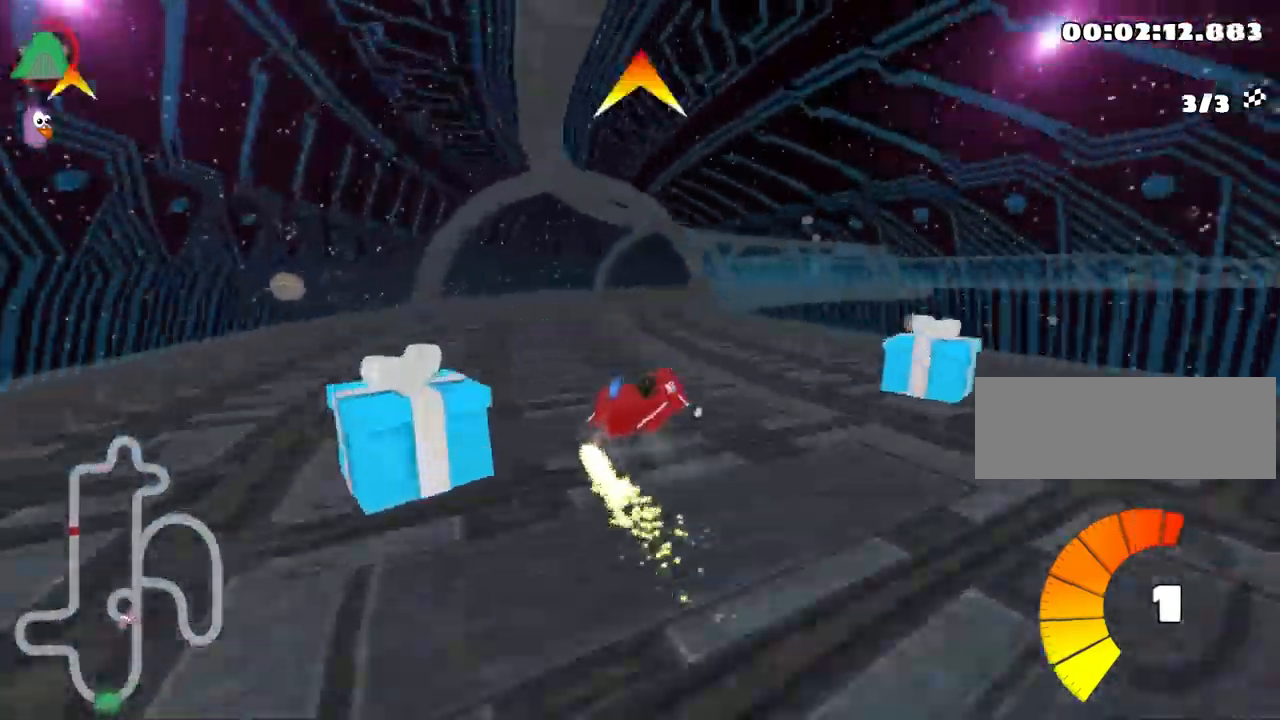
{"keys": ["fire", "skid", "up"], "events": [[417, "fire", "down"], [484, "right", "up"]]}
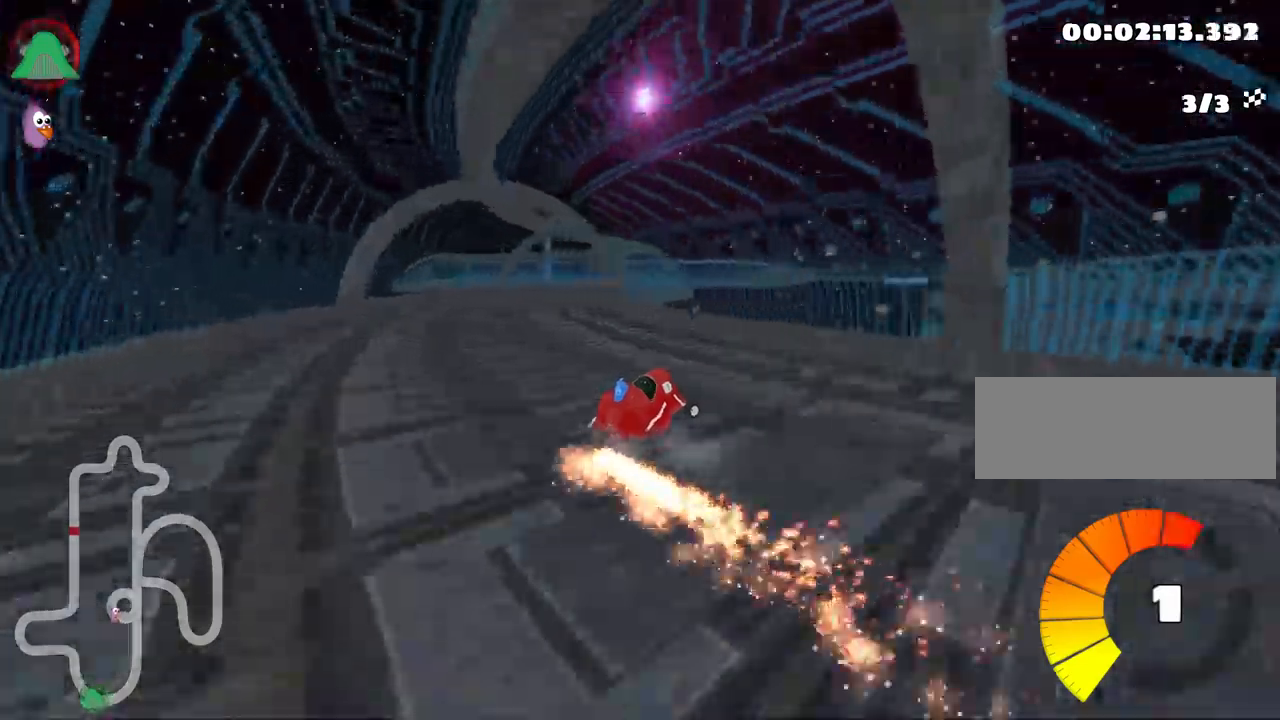
{"keys": ["right", "up"], "events": [[50, "fire", "up"], [83, "skid", "up"], [350, "right", "down"]]}
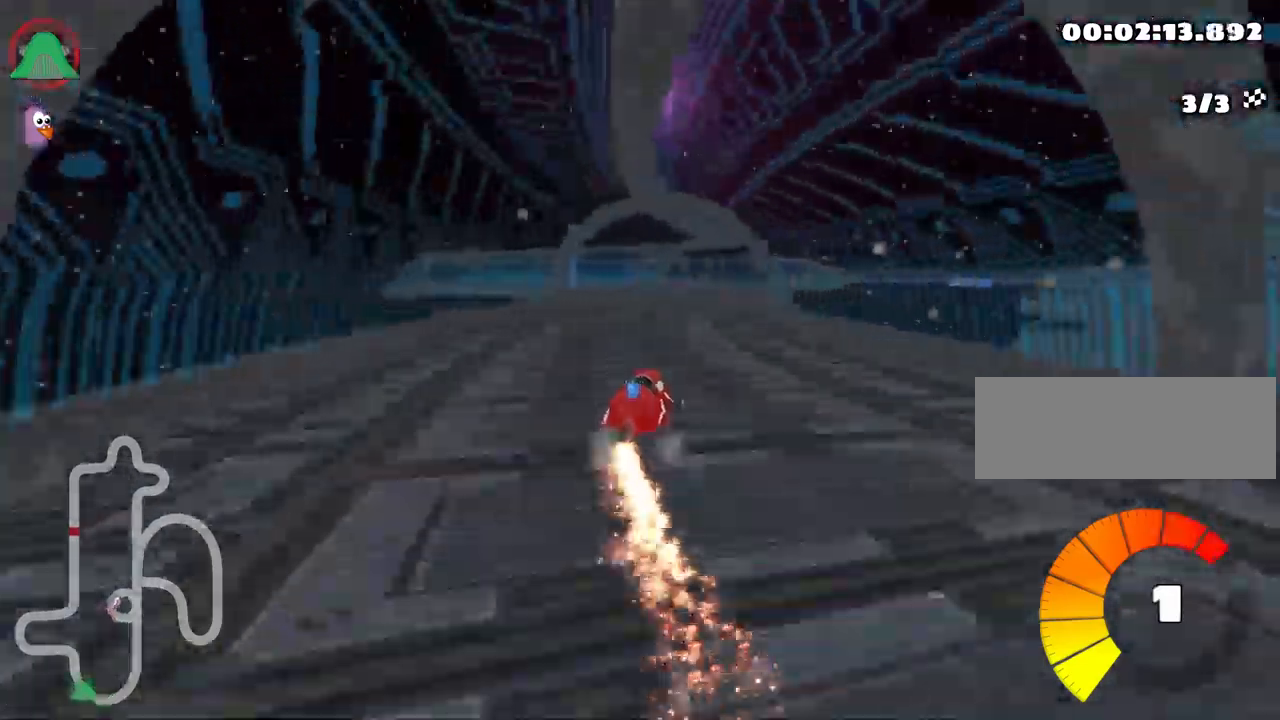
{"keys": ["skid", "up"], "events": [[116, "right", "up"], [266, "left", "down"], [283, "skid", "down"], [483, "left", "up"]]}
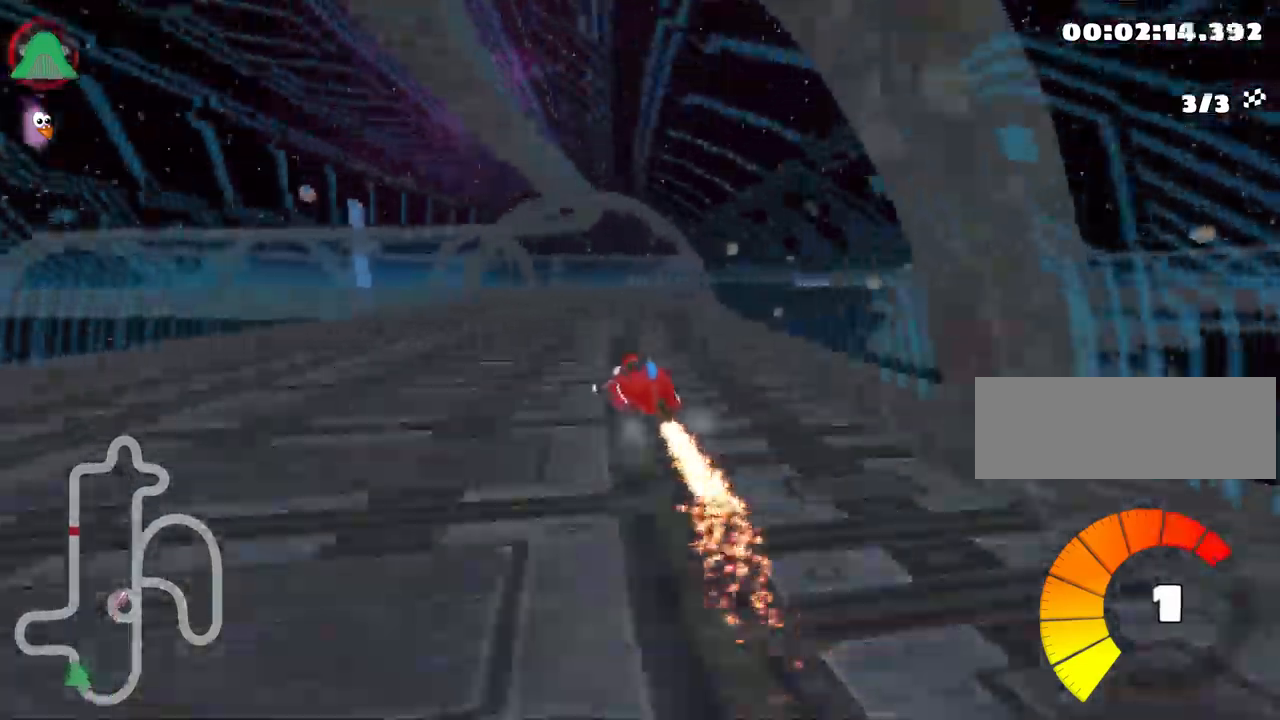
{"keys": ["left", "up"], "events": [[366, "left", "down"], [450, "skid", "up"]]}
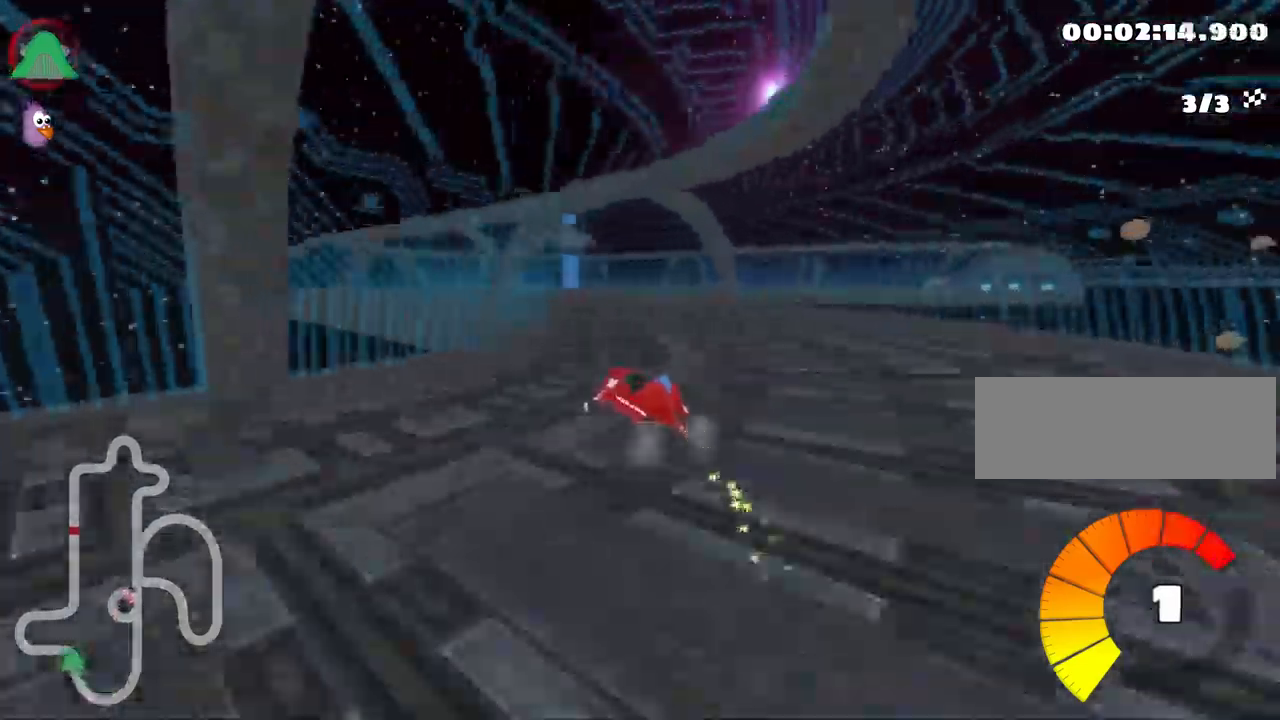
{"keys": ["right", "skid", "up"], "events": [[300, "left", "up"], [450, "skid", "down"], [466, "right", "down"]]}
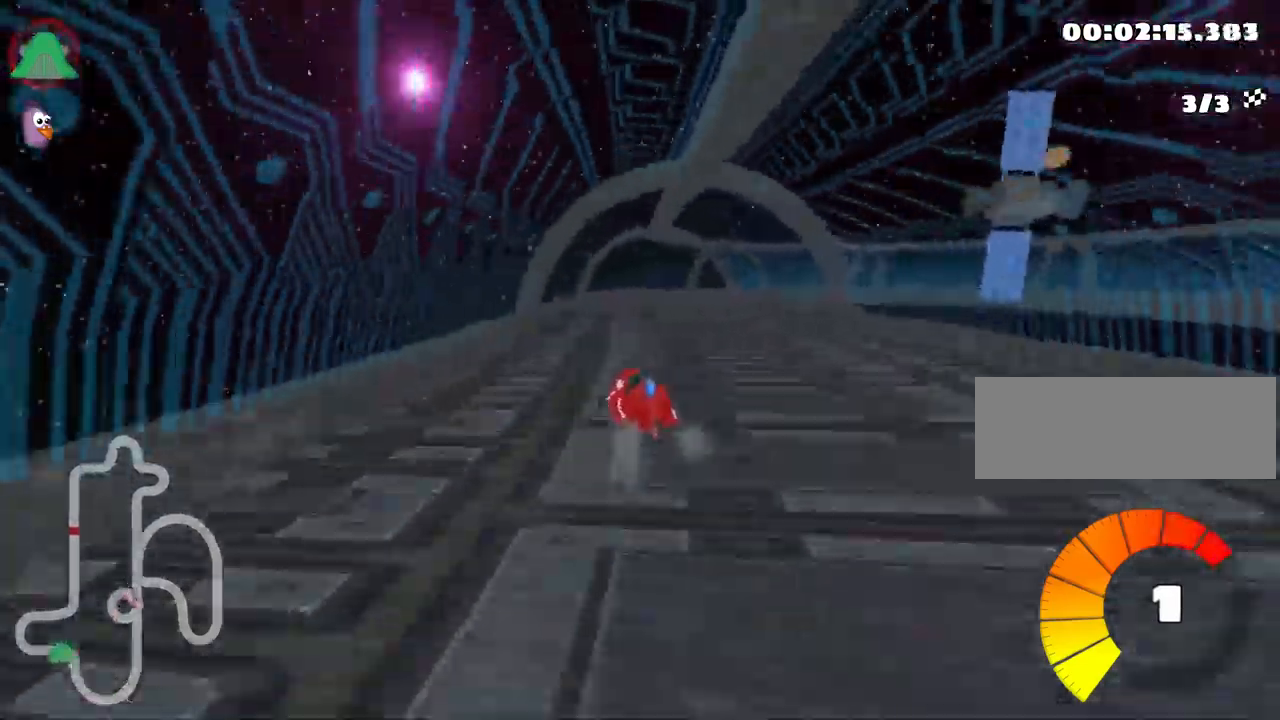
{"keys": ["left", "skid", "up"], "events": [[200, "right", "up"], [233, "left", "down"]]}
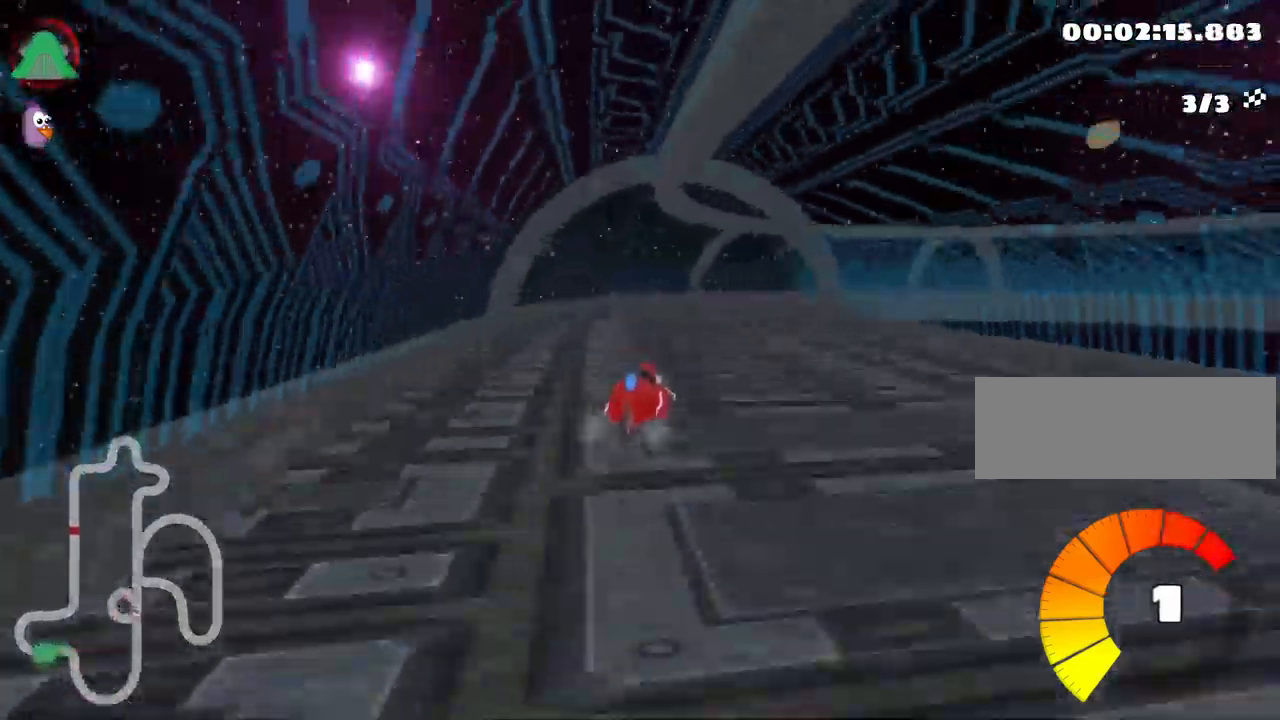
{"keys": ["right", "up"], "events": [[33, "right", "down"], [66, "left", "up"], [333, "skid", "up"]]}
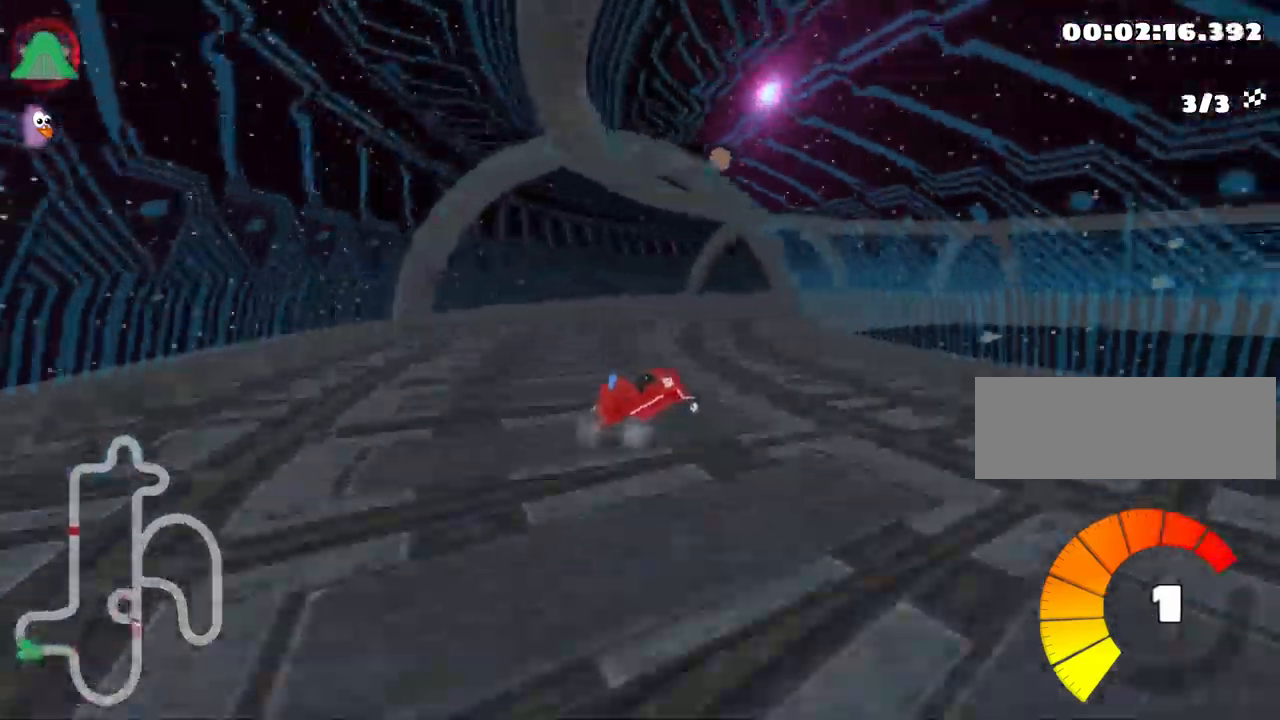
{"keys": ["right", "skid", "up"], "events": [[200, "right", "up"], [466, "skid", "down"], [500, "right", "down"]]}
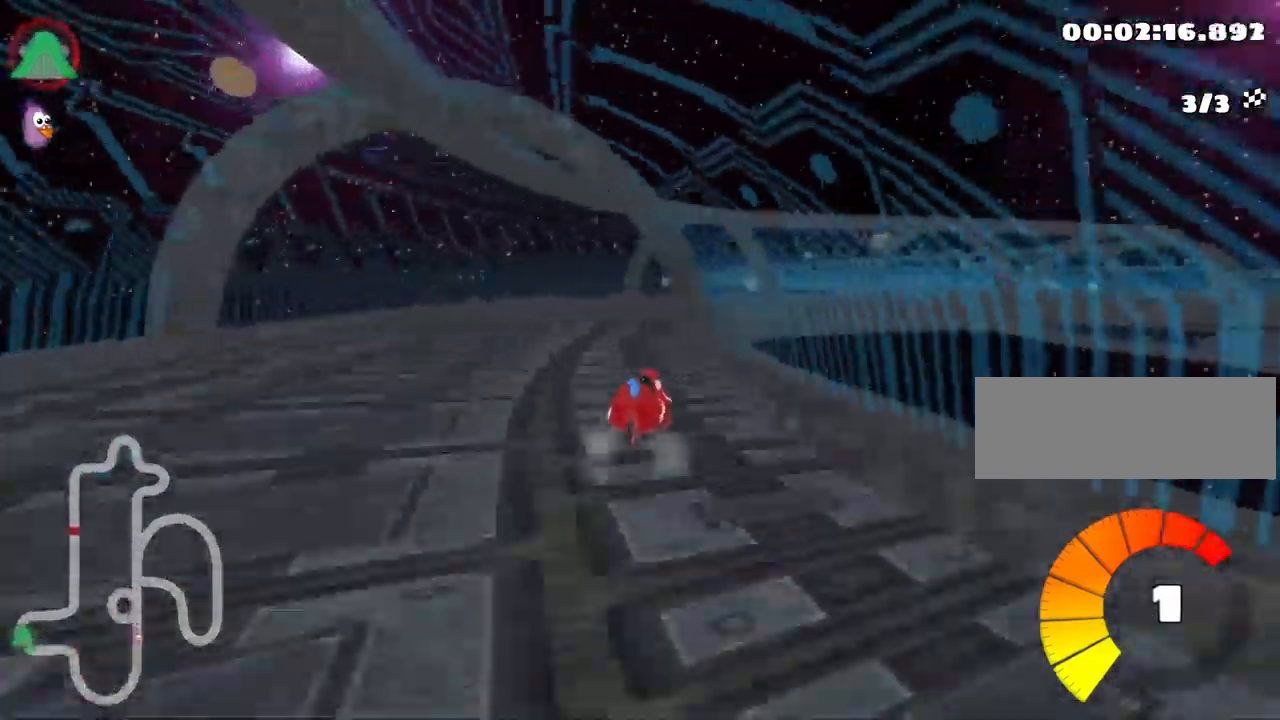
{"keys": ["right", "skid", "up"], "events": []}
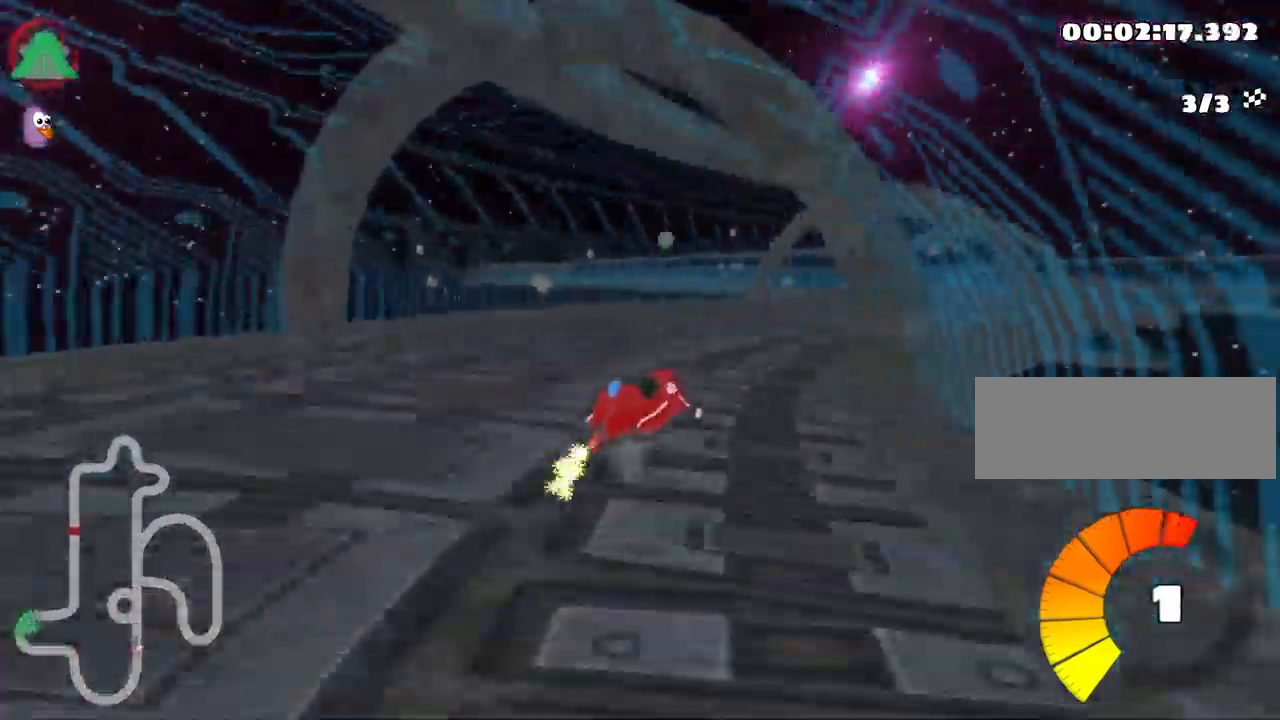
{"keys": ["up"], "events": [[433, "skid", "up"], [483, "right", "up"]]}
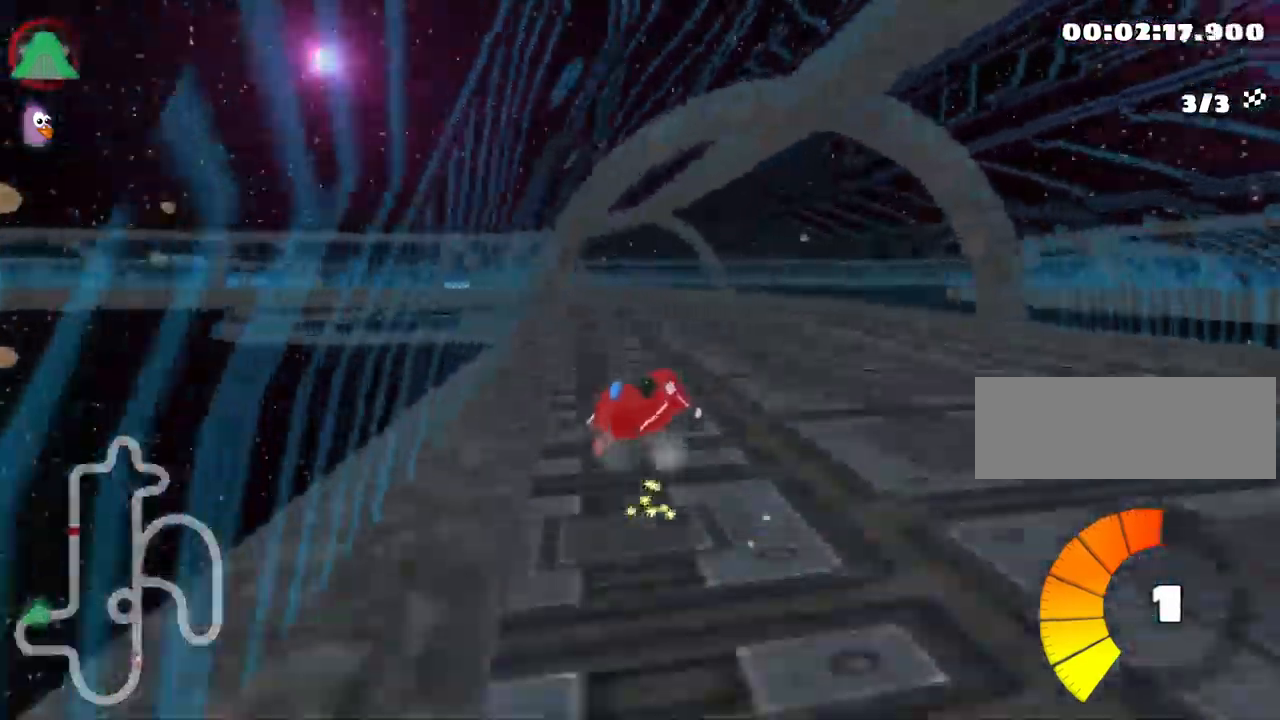
{"keys": ["left", "skid", "up"], "events": [[33, "left", "down"], [133, "skid", "down"]]}
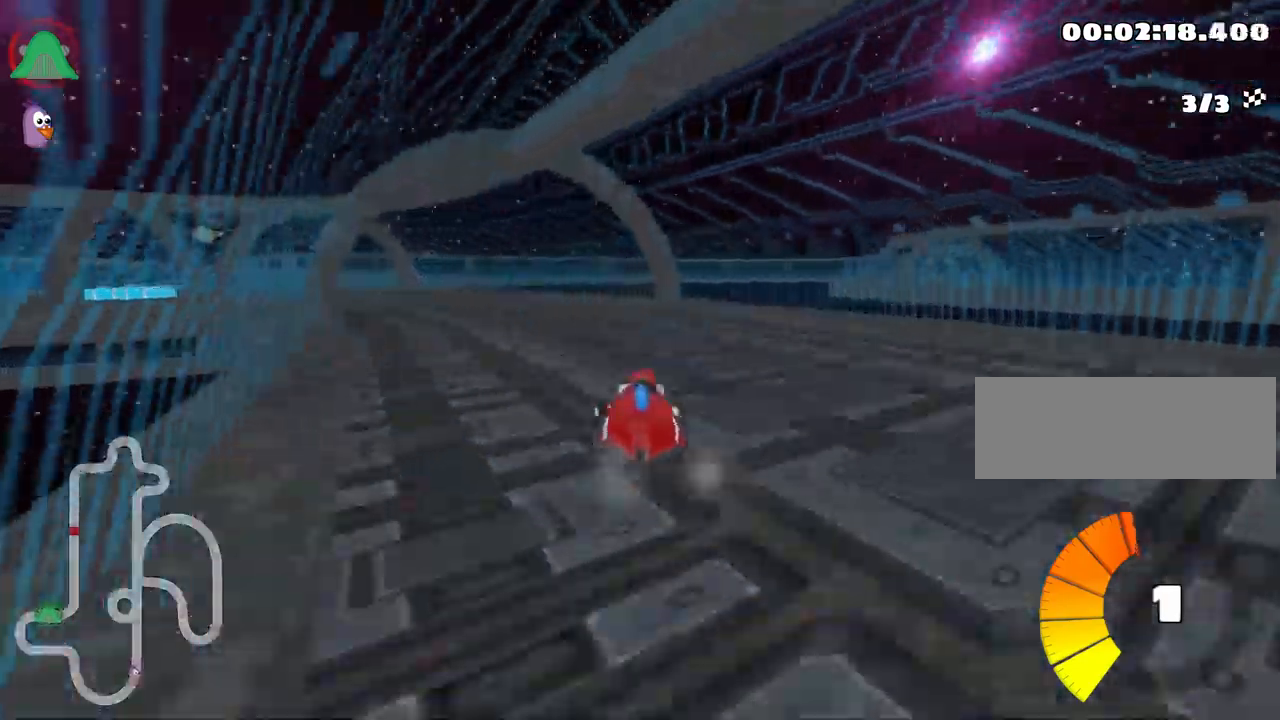
{"keys": ["left", "nitro", "up"], "events": [[150, "nitro", "down"], [450, "skid", "up"]]}
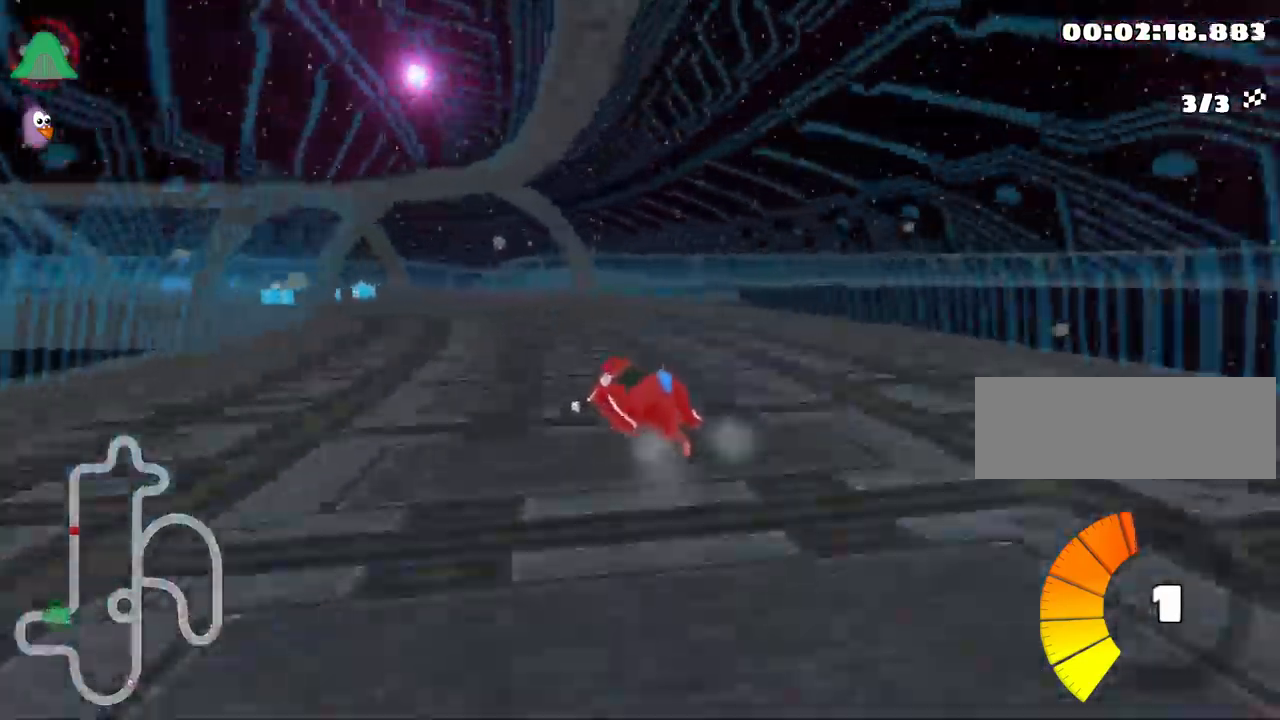
{"keys": ["right", "up"], "events": [[300, "left", "up"], [317, "nitro", "up"], [367, "right", "down"]]}
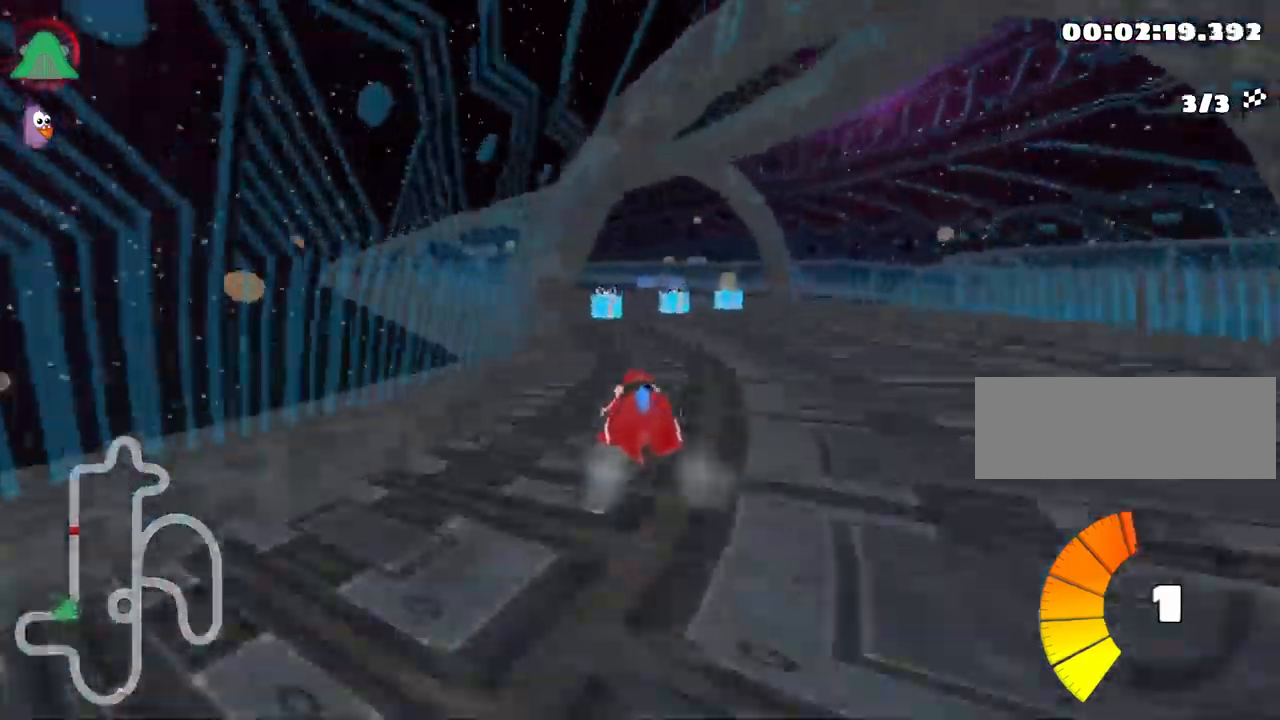
{"keys": ["left", "skid", "up"], "events": [[67, "right", "up"], [83, "left", "down"], [100, "skid", "down"]]}
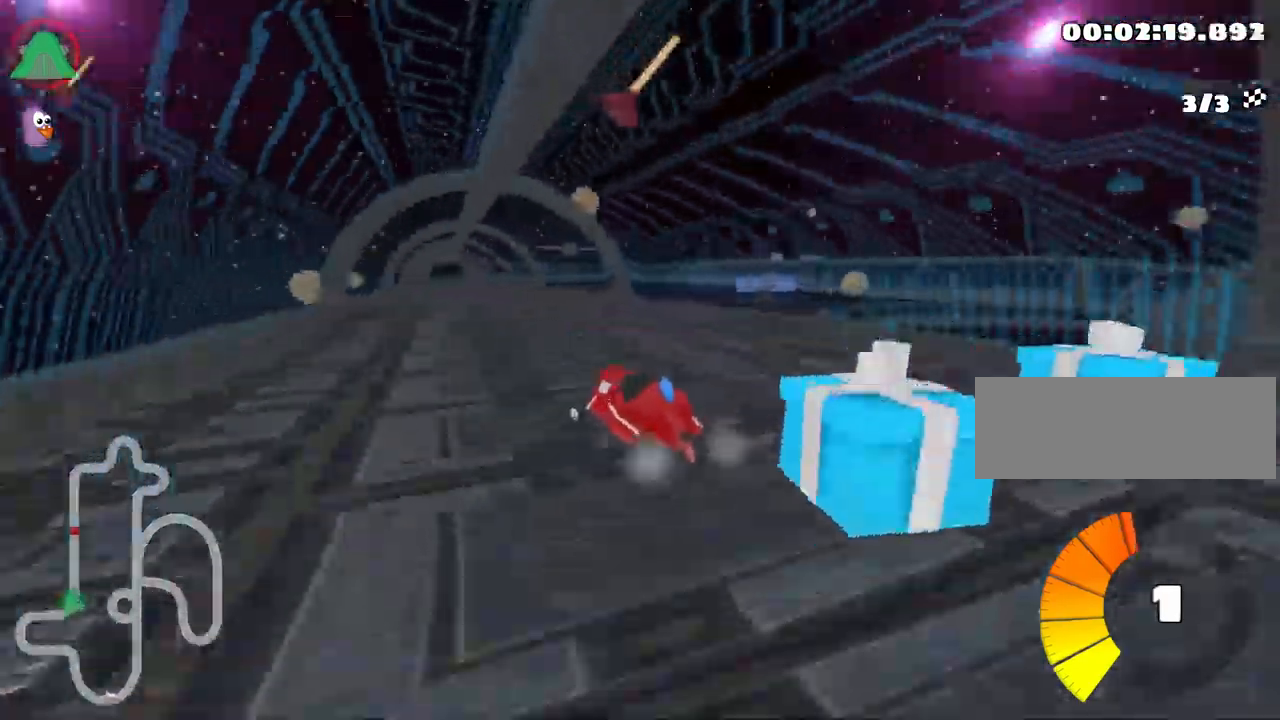
{"keys": ["fire", "nitro", "right", "skid", "up"], "events": [[33, "nitro", "down"], [150, "right", "down"], [183, "left", "up"], [317, "fire", "down"]]}
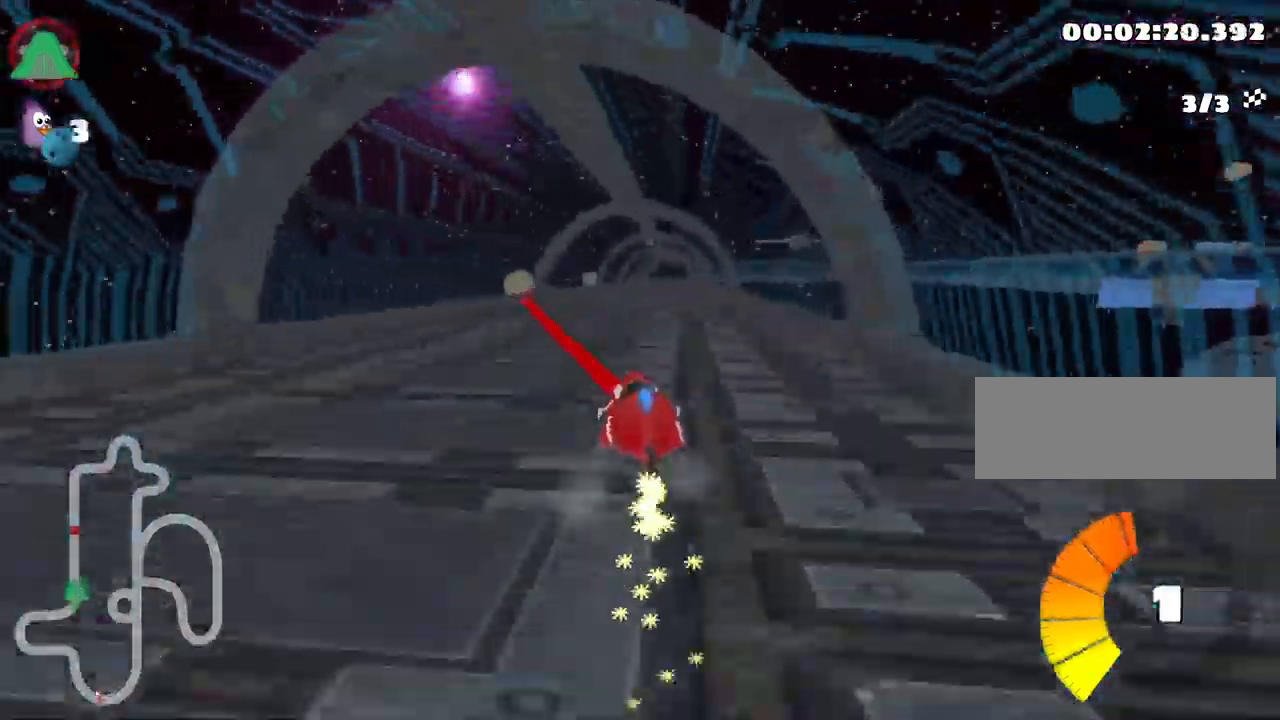
{"keys": ["nitro", "right", "skid", "up"], "events": [[50, "fire", "up"]]}
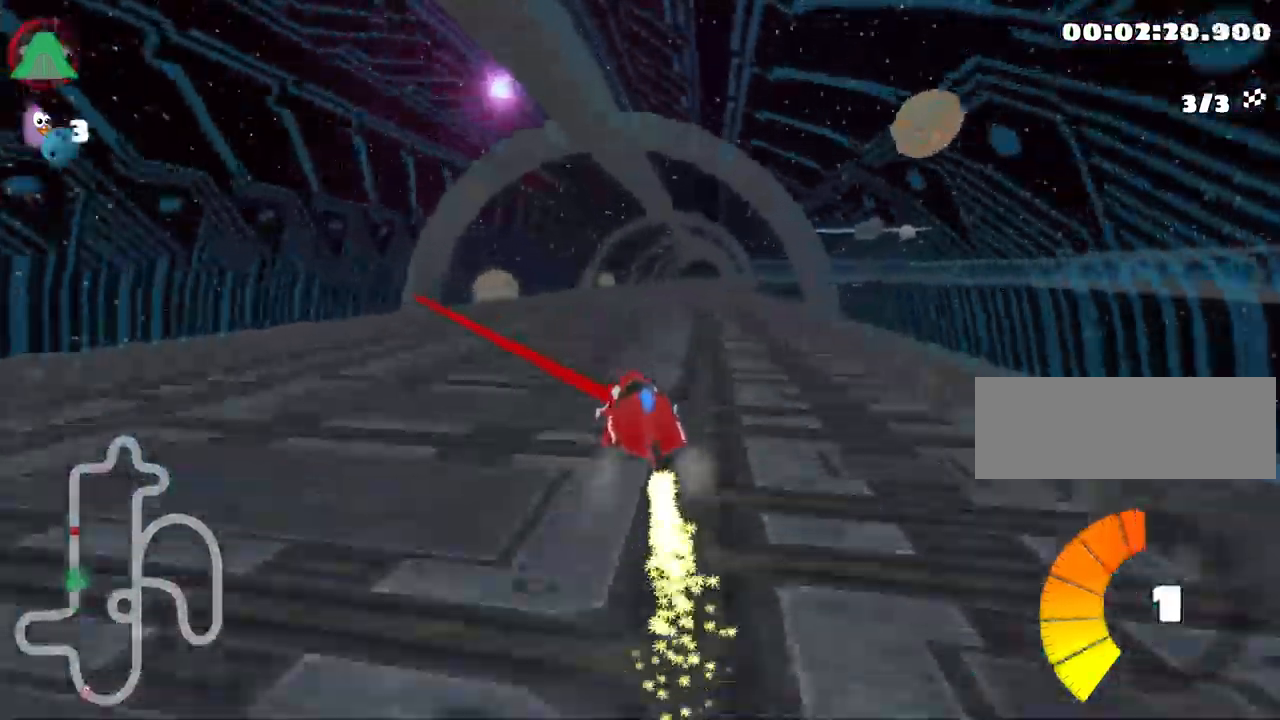
{"keys": ["look", "nitro", "up"], "events": [[50, "skid", "up"], [217, "right", "up"], [317, "look", "down"]]}
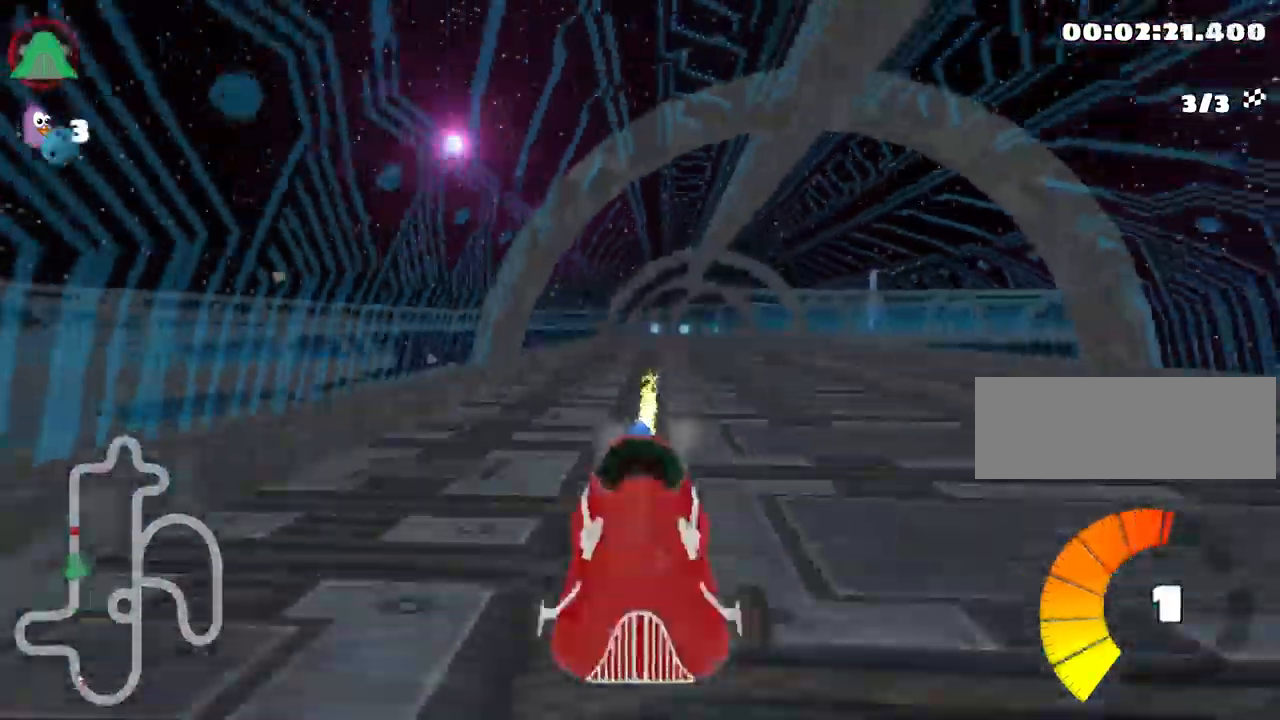
{"keys": [], "events": [[333, "look", "up"], [433, "nitro", "up"], [467, "up", "up"]]}
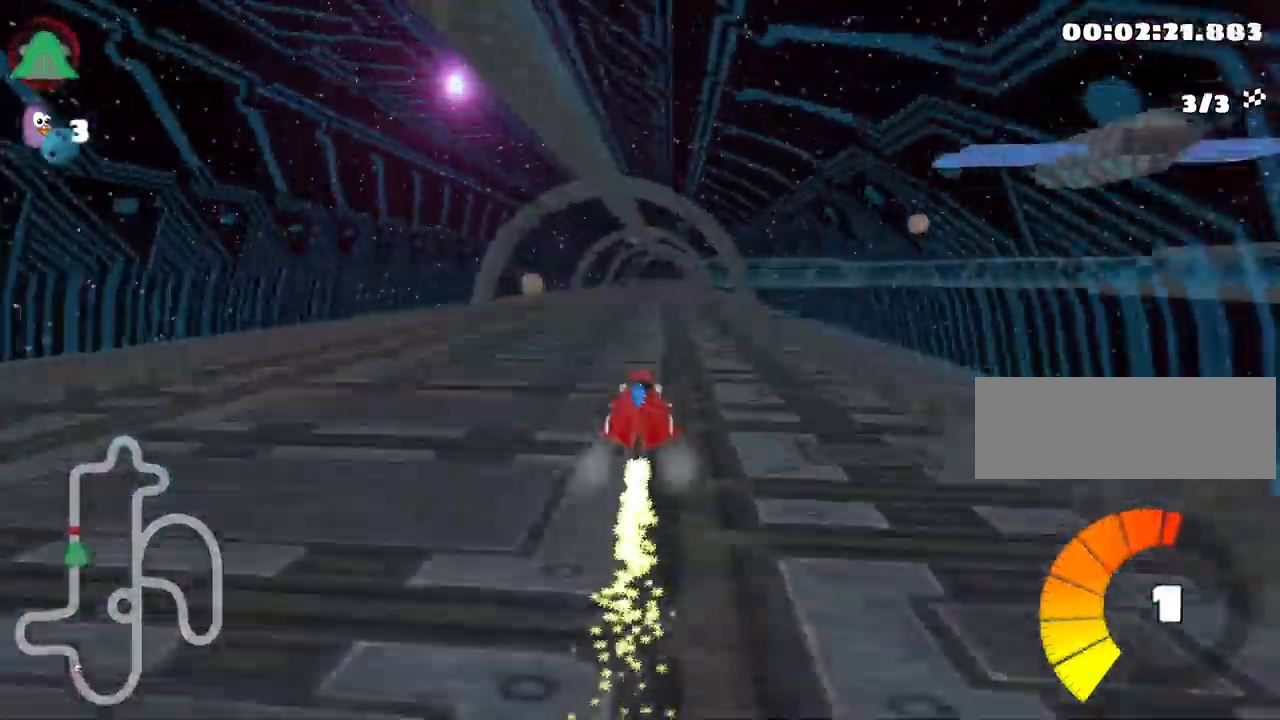
{"keys": [], "events": []}
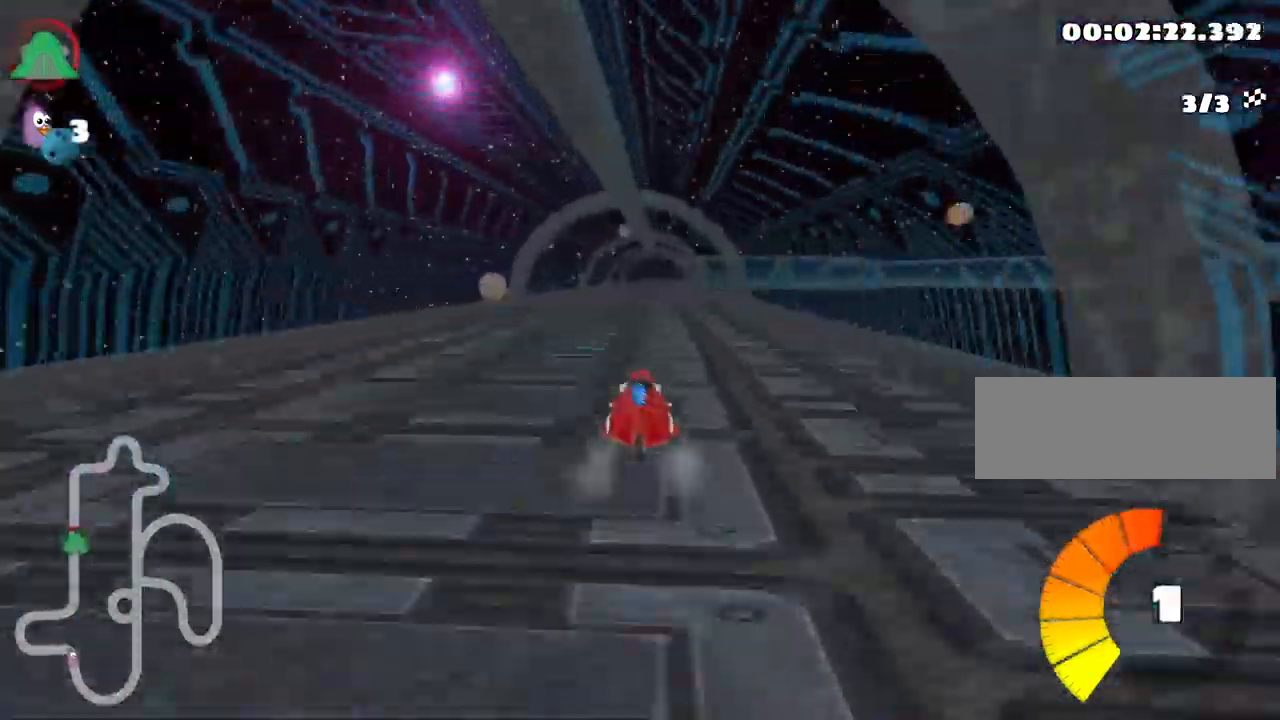
{"keys": [], "events": []}
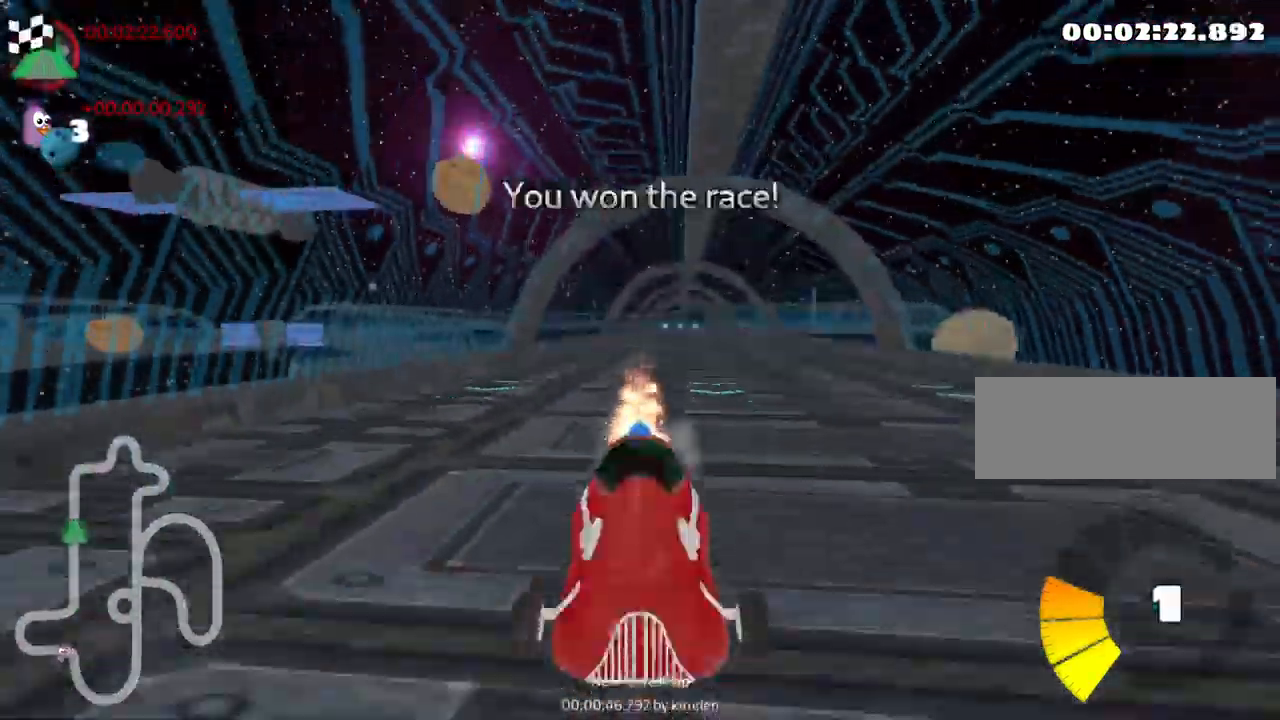
{"keys": [], "events": []}
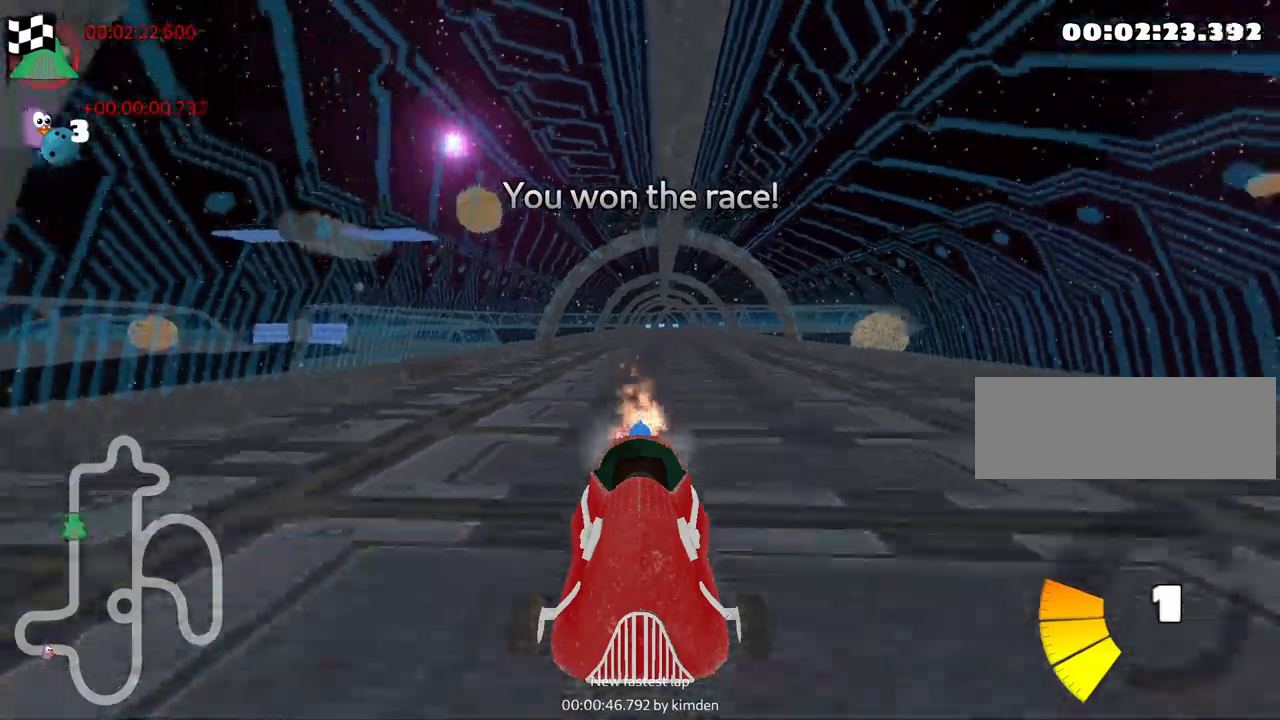
{"keys": ["right"], "events": [[467, "right", "down"]]}
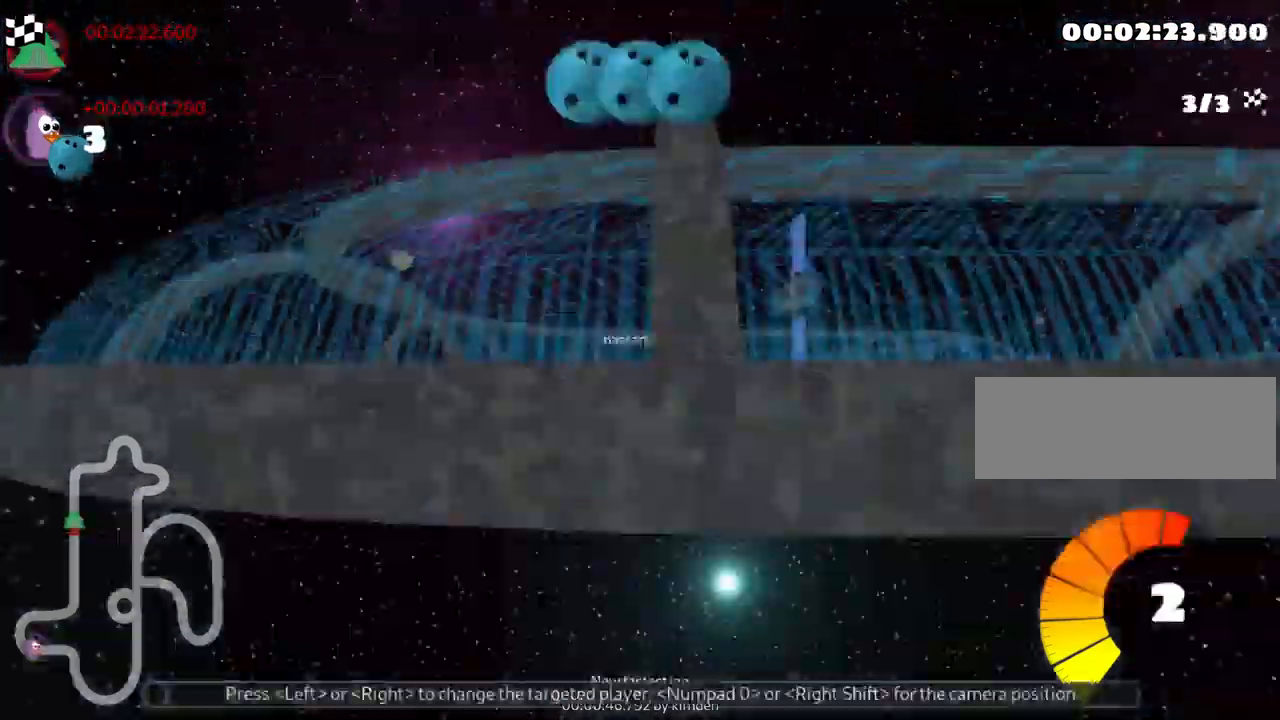
{"keys": [], "events": [[67, "right", "up"]]}